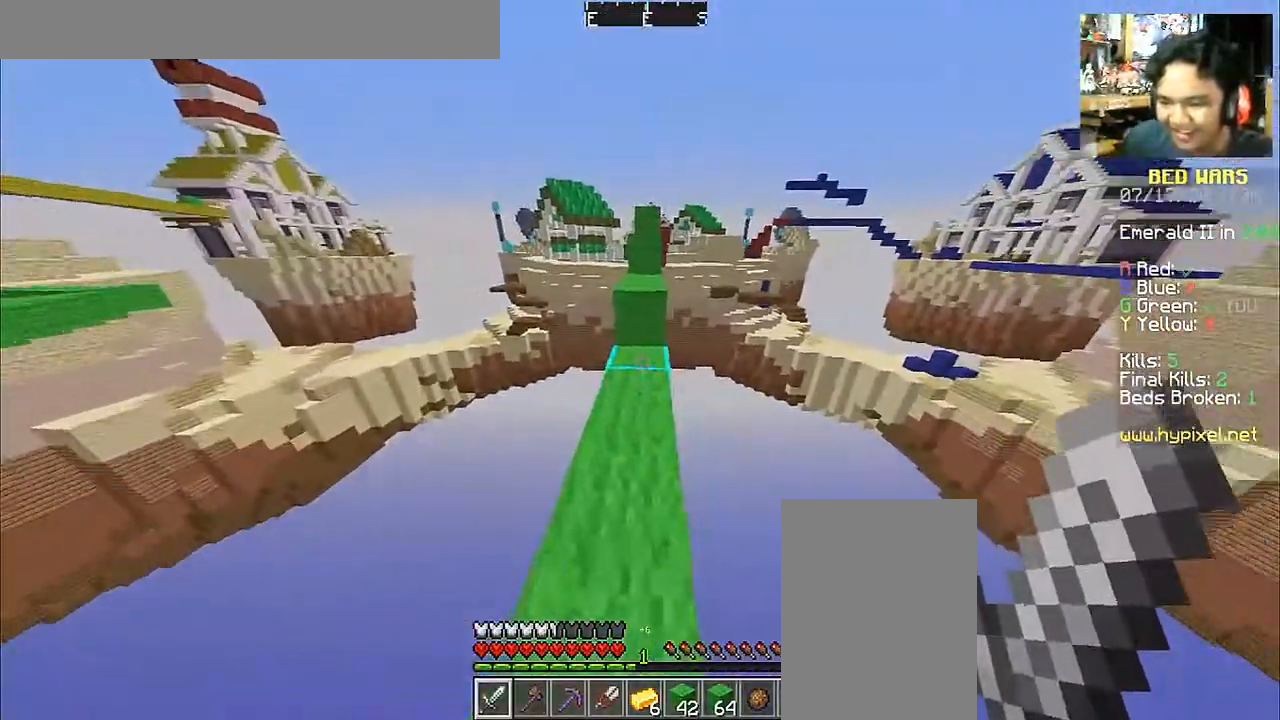
Gameplay with keyboard and mouse; each line is a JSON object with the keys and mouse buttons held at the frame after it. "events" lists presses ("down") and releases ("up") of "a", "d", "s", "space", "w", "mouse_left" and "mouse_right" between this image and that frame as [ms after this image, input, new state], when the widget could be followed in between. "mouse_left", "mouse_right" = the "left", "right" buttons of the "mouse" list. No other keys are recorded. Fast repeated clicks can show as one long hold. Mouse movement is not recorded.
{"keys": ["space", "w"], "mouse": [], "events": [[467, "space", "down"]]}
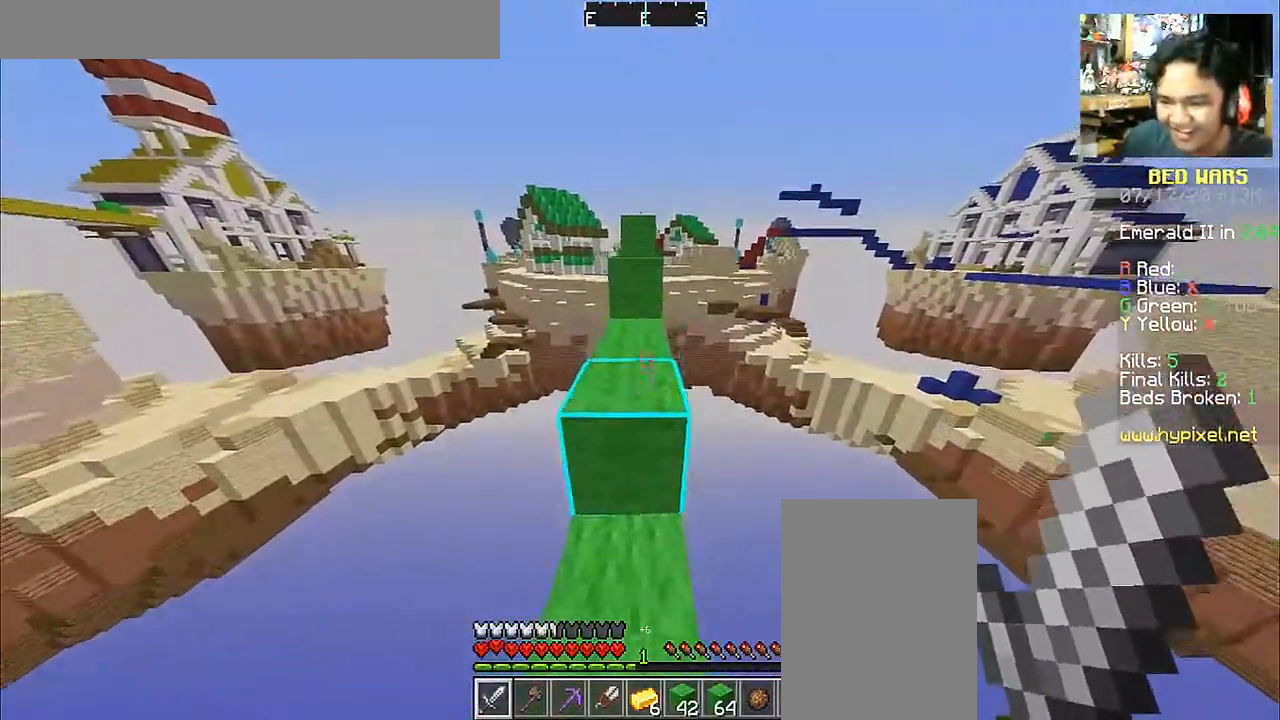
{"keys": ["space", "w"], "mouse": [], "events": []}
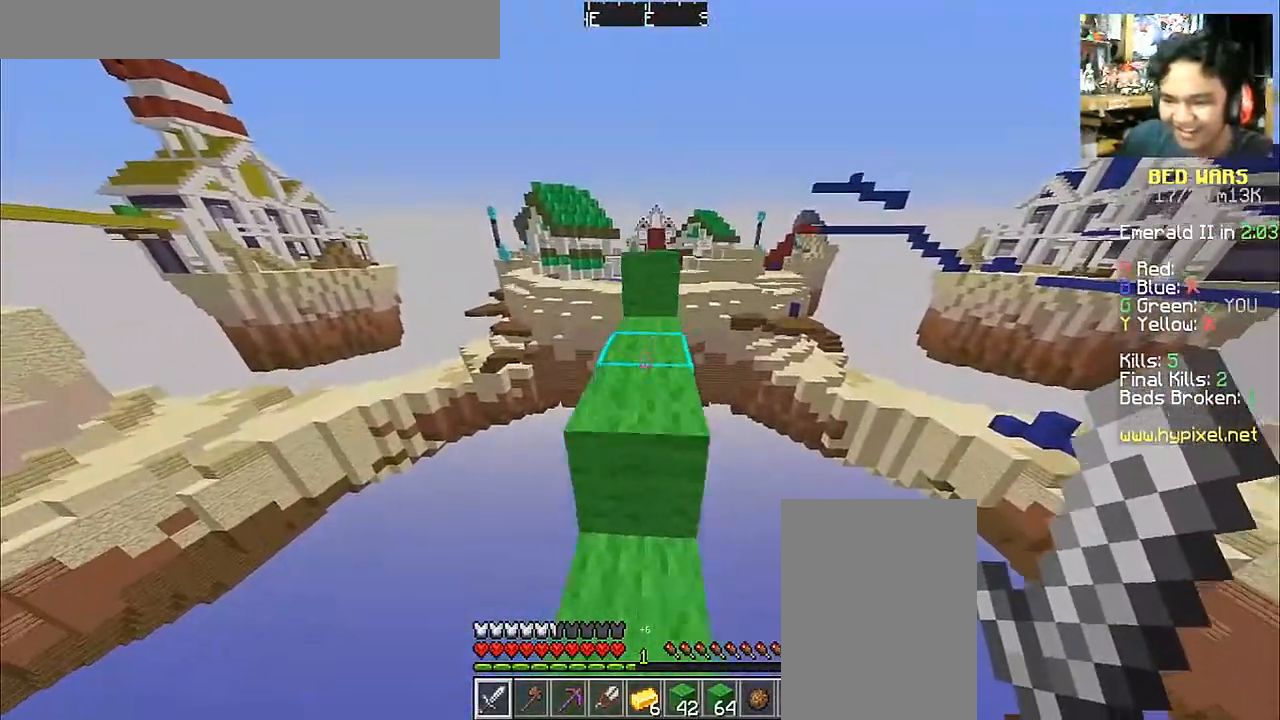
{"keys": ["space", "w"], "mouse": [], "events": []}
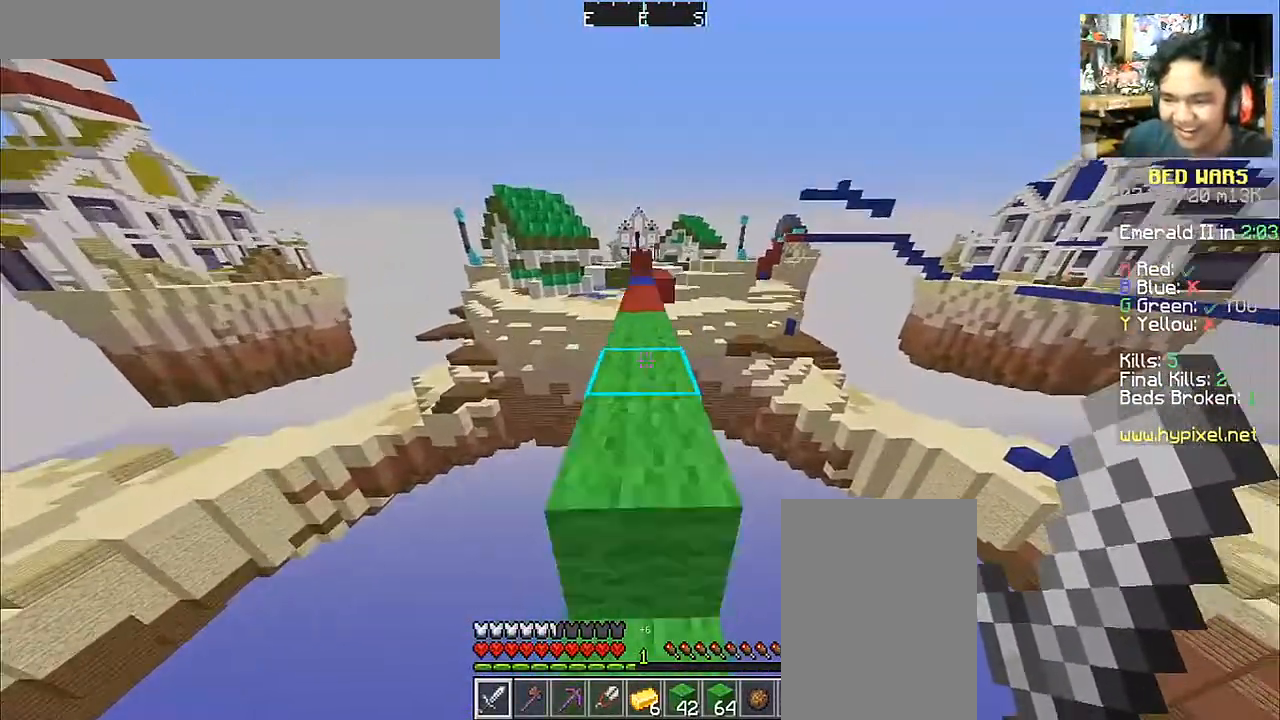
{"keys": ["space", "w"], "mouse": [], "events": []}
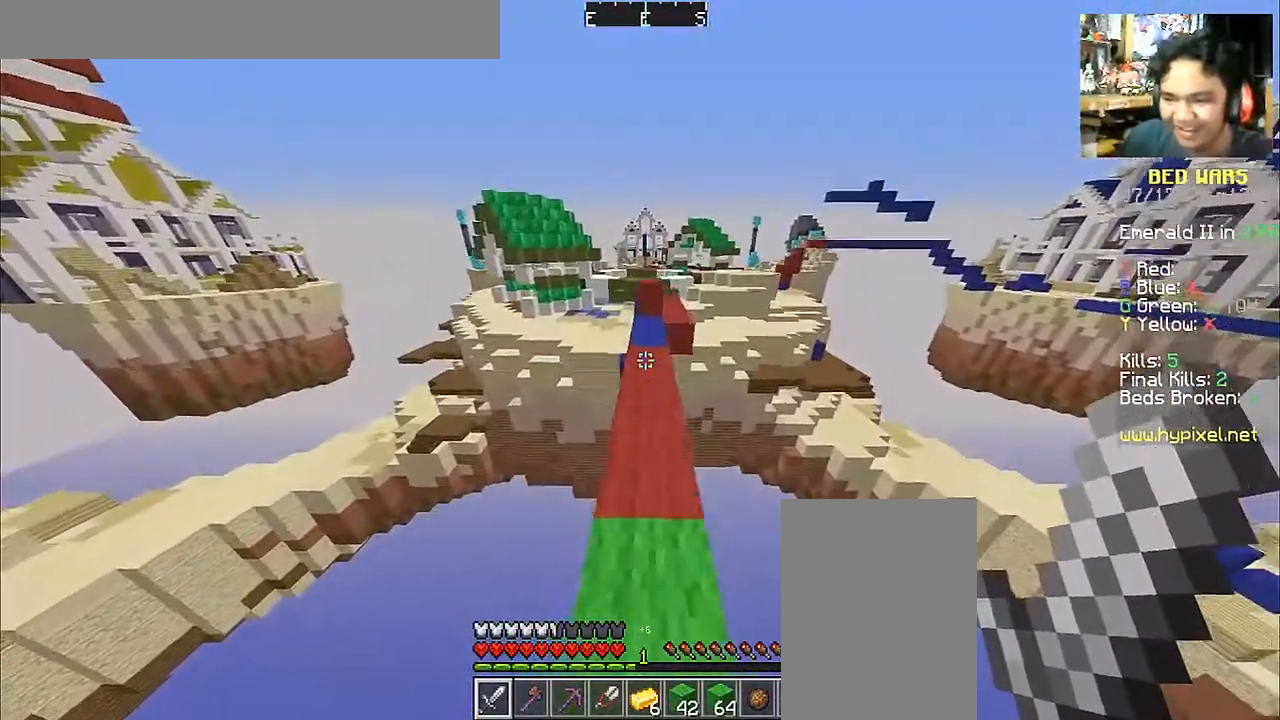
{"keys": ["w"], "mouse": [], "events": [[317, "space", "up"]]}
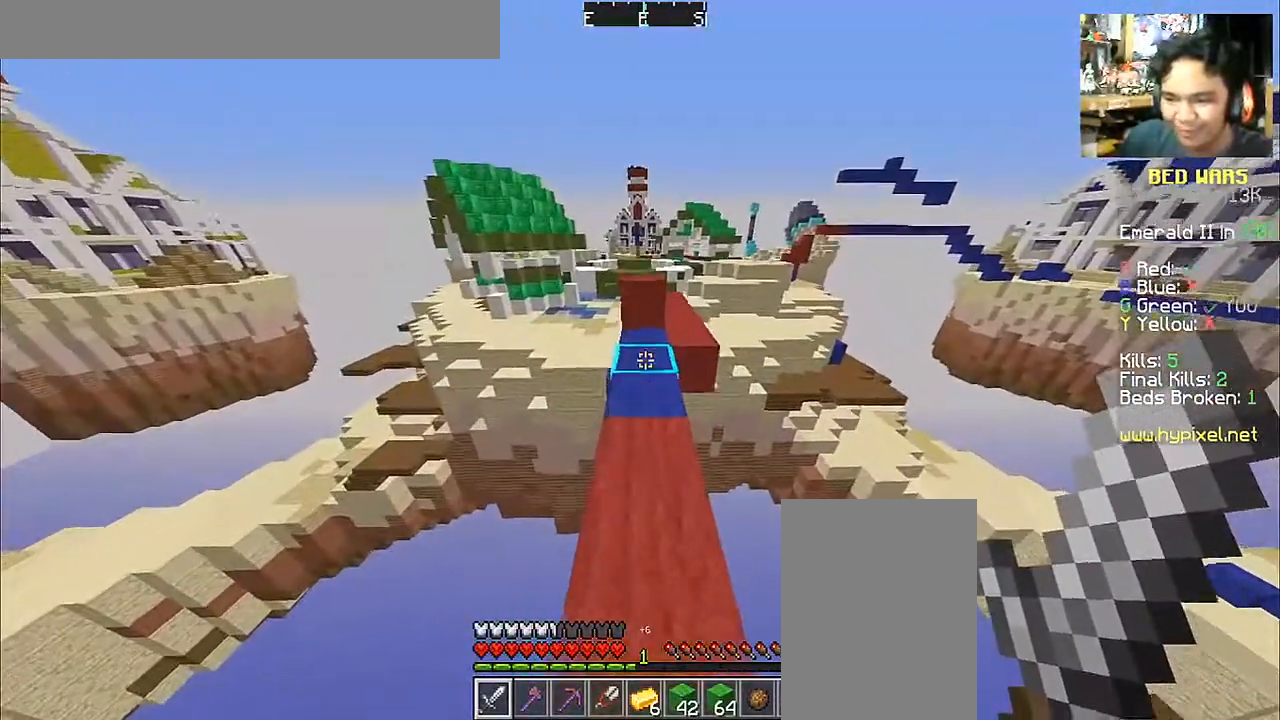
{"keys": ["w"], "mouse": [], "events": []}
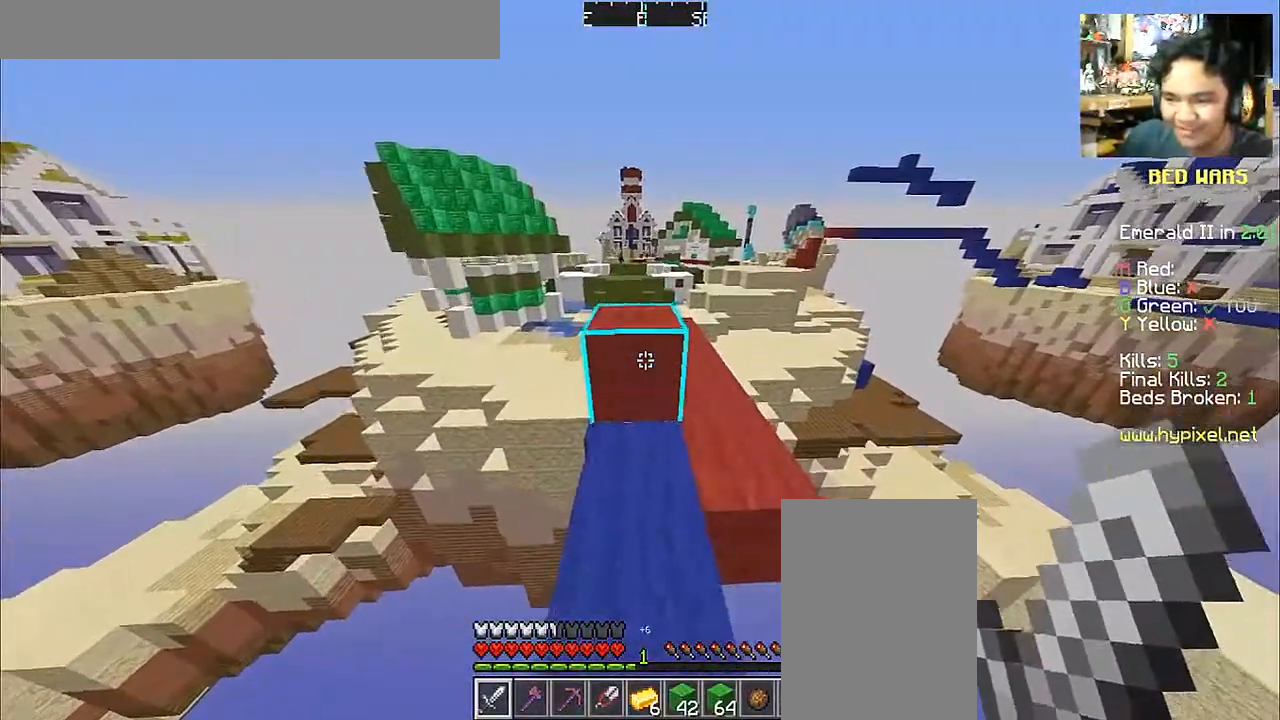
{"keys": ["d", "w"], "mouse": [], "events": [[67, "space", "down"], [200, "d", "down"], [200, "space", "up"]]}
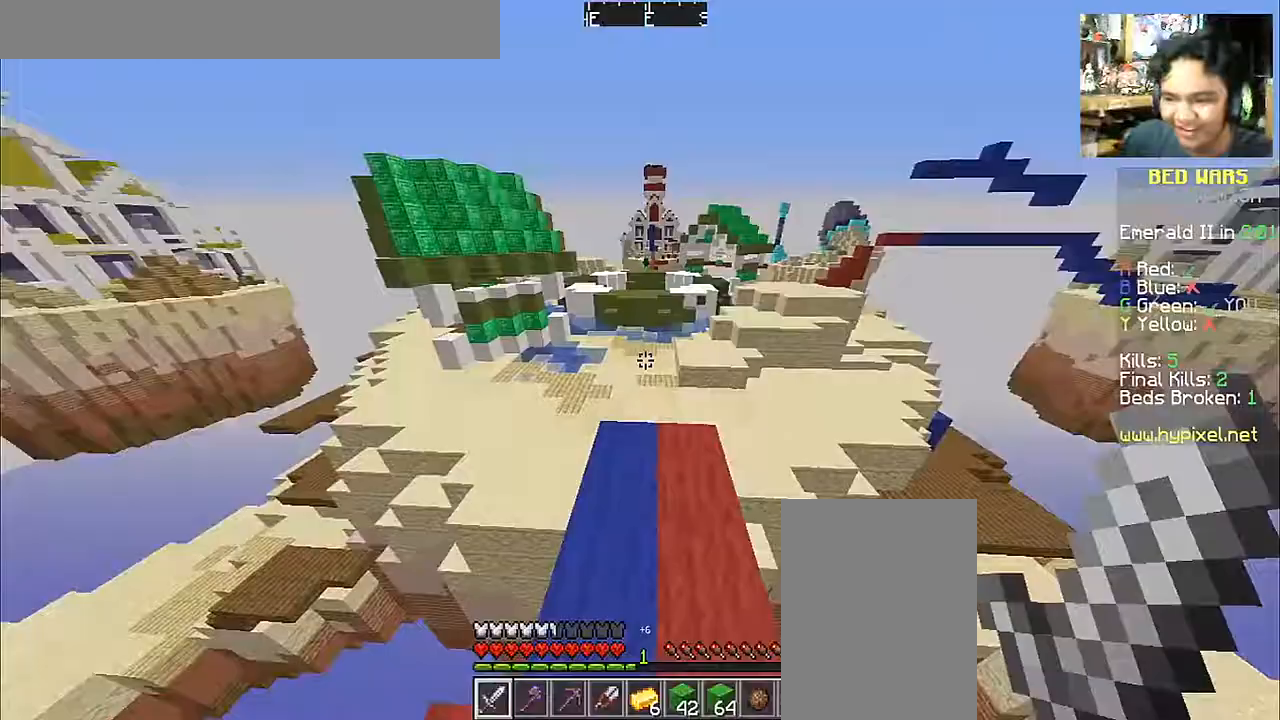
{"keys": ["w"], "mouse": [], "events": [[17, "d", "up"]]}
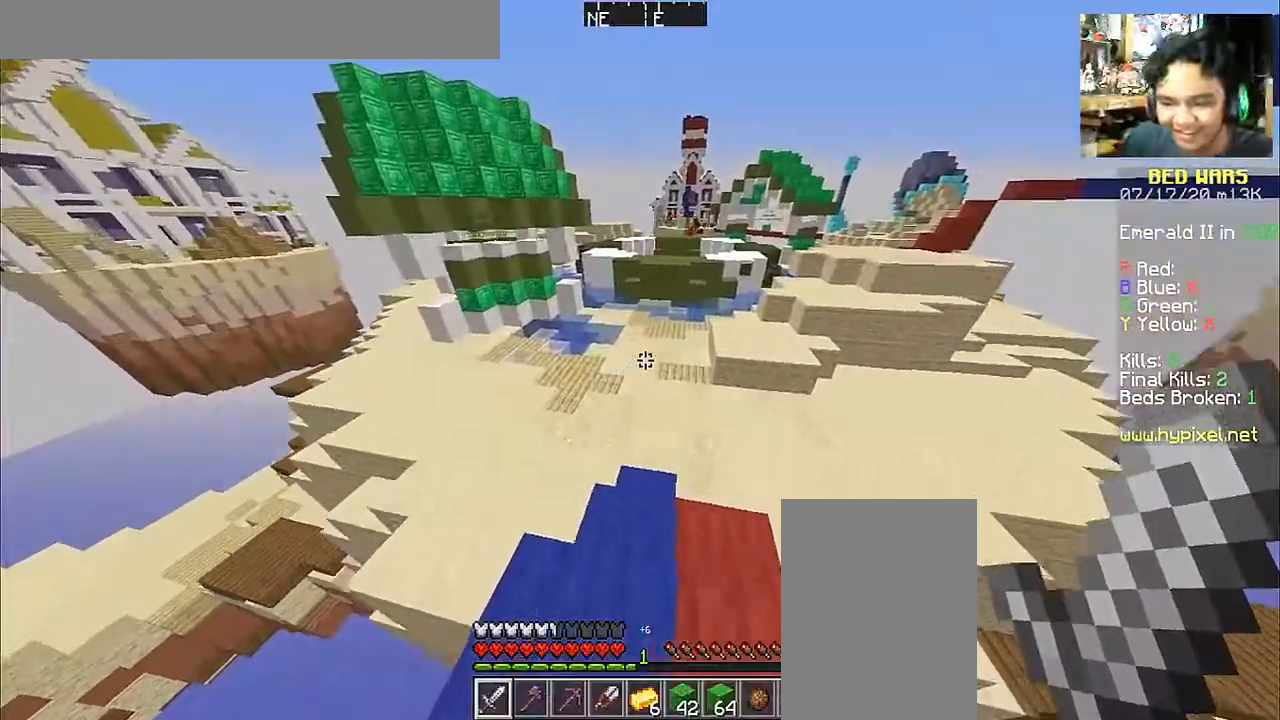
{"keys": ["a", "space", "w"], "mouse": [], "events": [[50, "space", "down"], [133, "a", "down"]]}
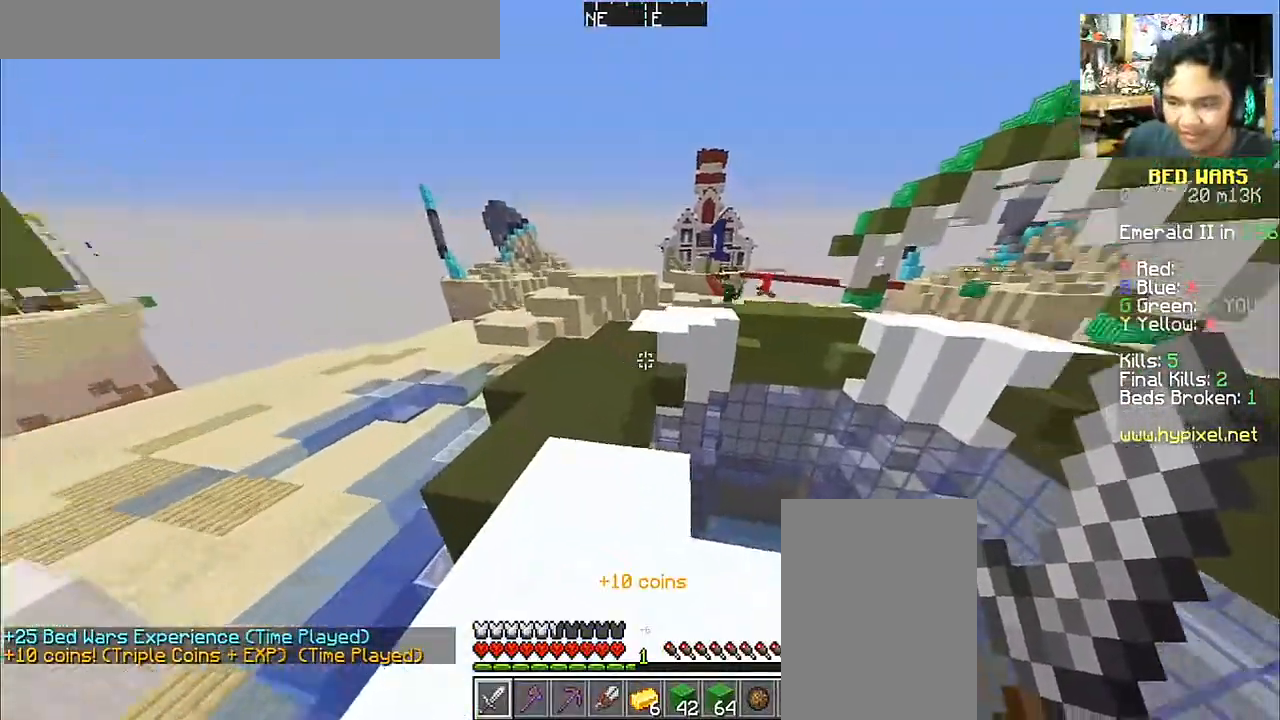
{"keys": ["space", "w"], "mouse": [], "events": [[83, "a", "up"], [283, "a", "down"], [383, "a", "up"]]}
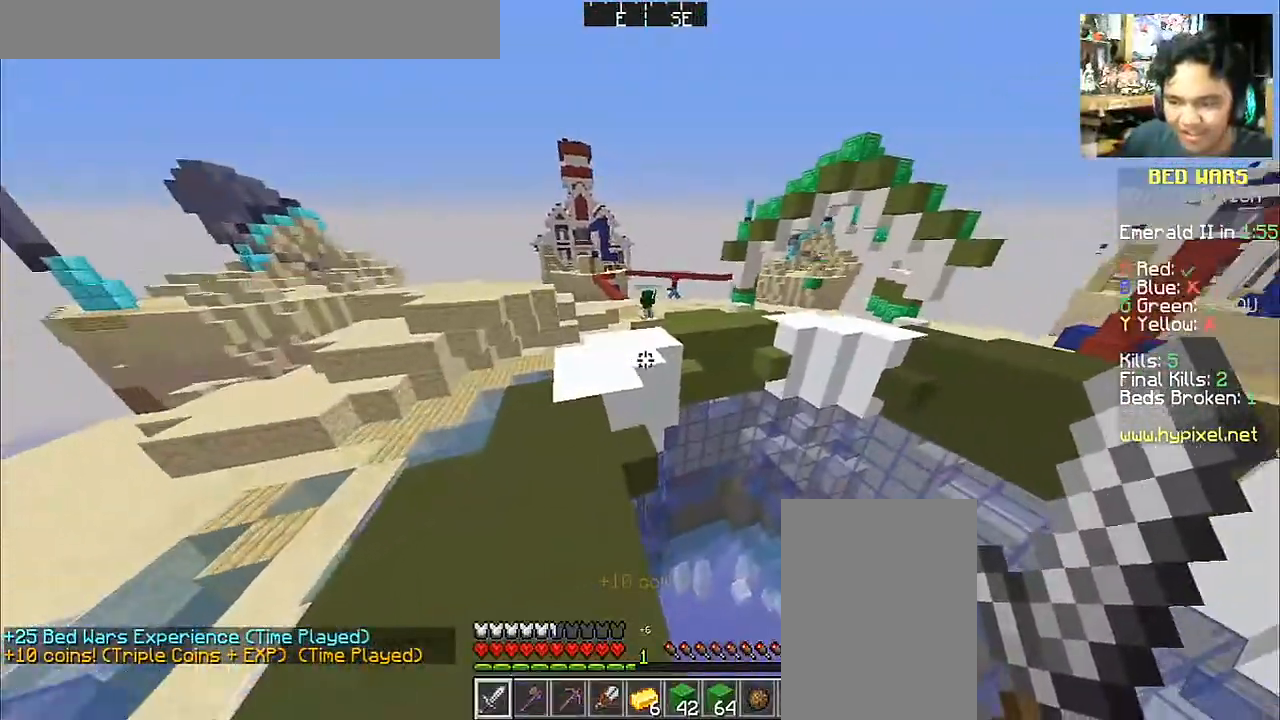
{"keys": ["space", "w"], "mouse": [], "events": [[133, "mouse_left", "down"], [283, "a", "down"], [283, "mouse_left", "up"], [383, "mouse_left", "down"], [467, "a", "up"], [467, "mouse_left", "up"]]}
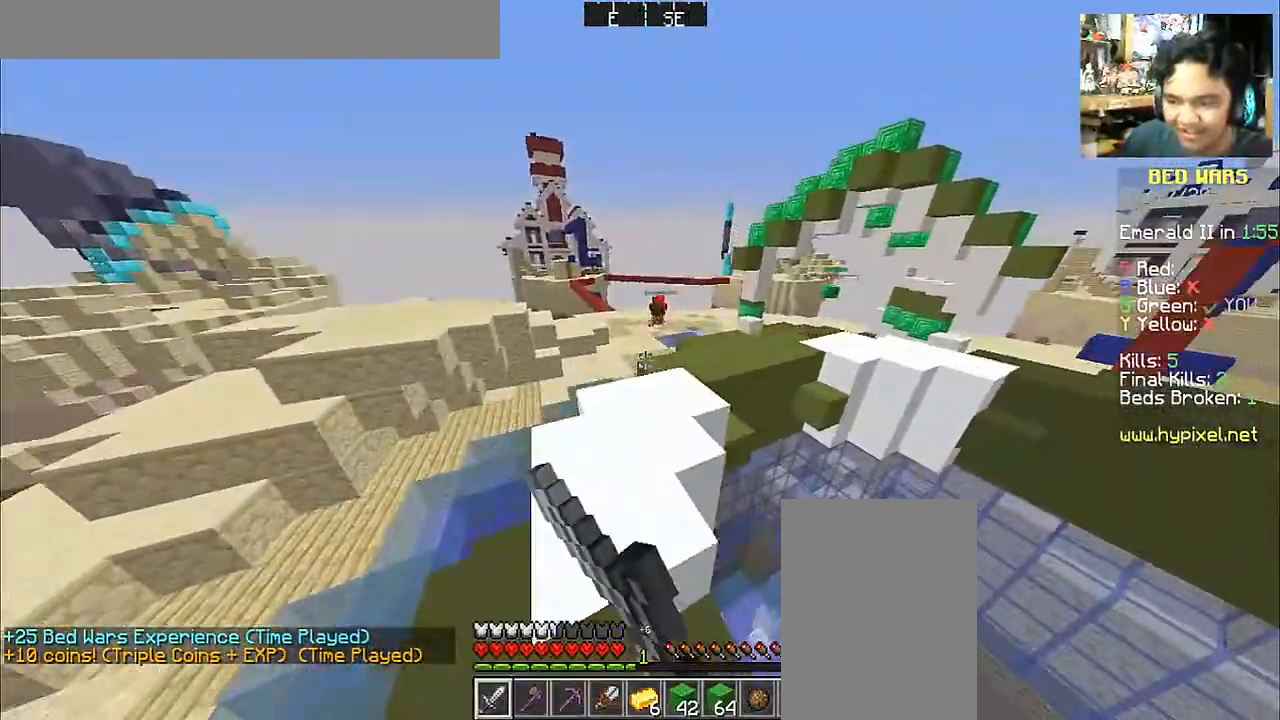
{"keys": ["space", "w"], "mouse": ["left"], "events": [[83, "mouse_left", "down"], [183, "mouse_left", "up"], [217, "d", "down"], [217, "mouse_left", "down"], [317, "mouse_left", "up"], [383, "d", "up"], [483, "mouse_left", "down"]]}
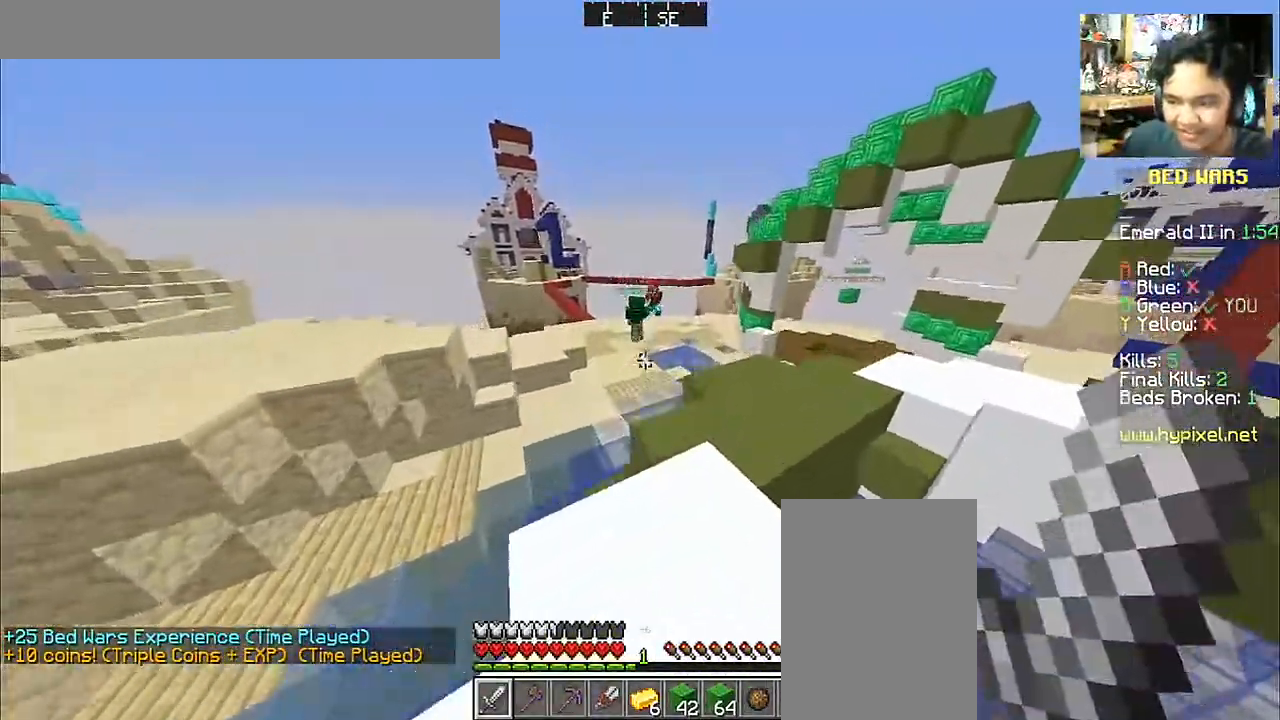
{"keys": ["space", "w"], "mouse": ["left"], "events": [[67, "mouse_left", "up"], [183, "mouse_left", "down"], [350, "mouse_left", "up"], [383, "mouse_left", "down"]]}
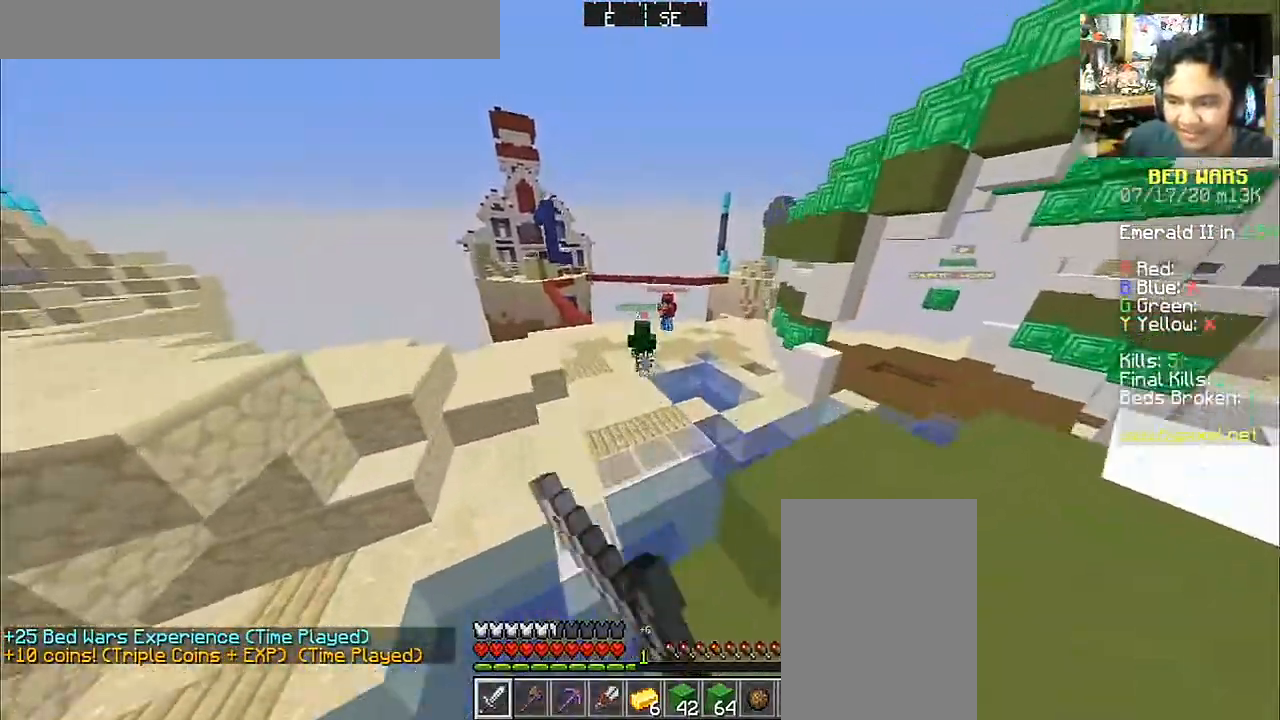
{"keys": ["w"], "mouse": [], "events": [[33, "mouse_left", "up"], [67, "mouse_left", "down"], [233, "mouse_left", "up"], [267, "mouse_left", "down"], [383, "space", "up"], [433, "mouse_left", "up"]]}
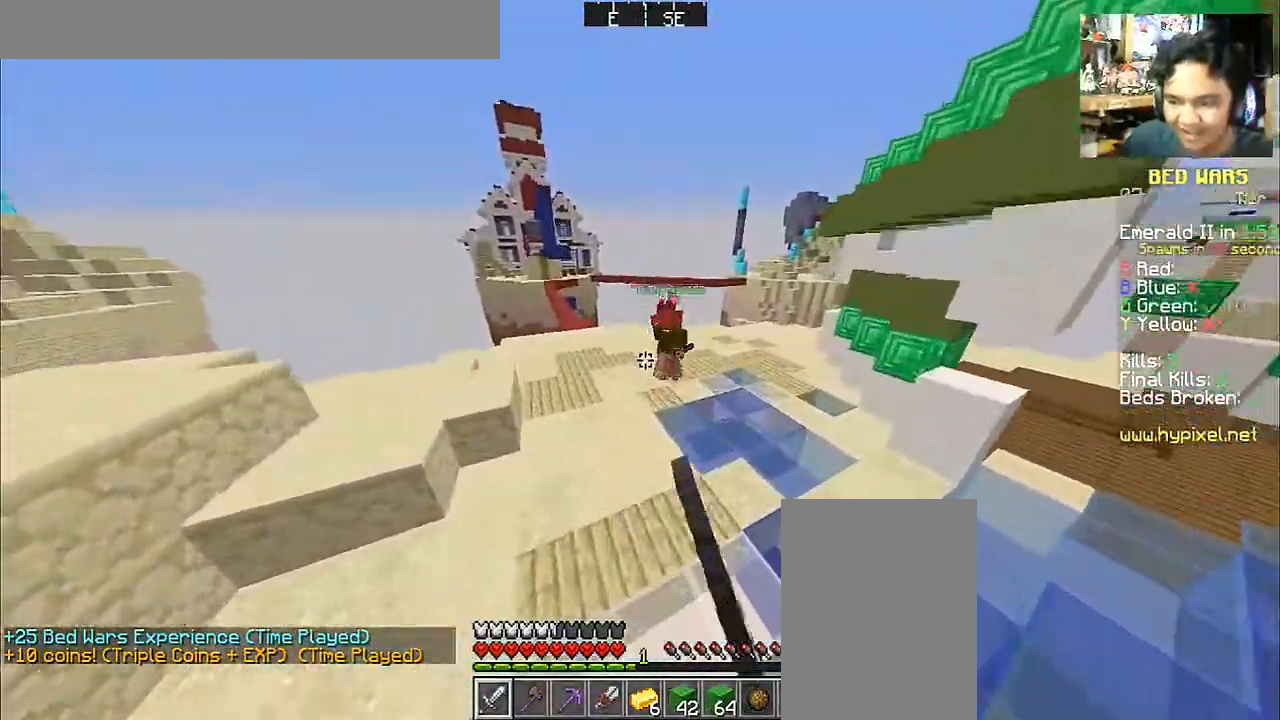
{"keys": ["d", "w"], "mouse": [], "events": [[17, "mouse_left", "down"], [133, "mouse_left", "up"], [183, "mouse_left", "down"], [283, "mouse_left", "up"], [333, "mouse_left", "down"], [433, "d", "down"], [433, "mouse_left", "up"]]}
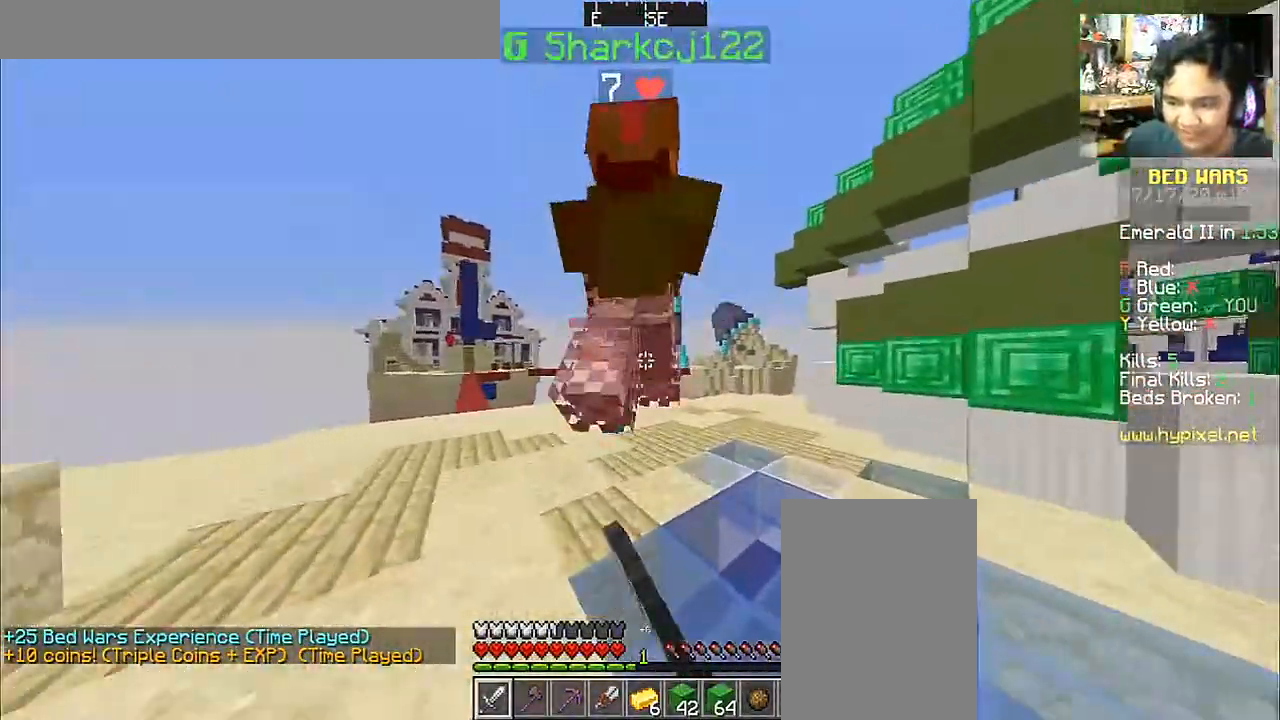
{"keys": ["a"], "mouse": ["left"], "events": [[33, "mouse_left", "down"], [33, "w", "up"], [133, "mouse_left", "up"], [133, "s", "down"], [183, "mouse_left", "down"], [233, "mouse_left", "up"], [333, "mouse_left", "down"], [433, "a", "down"], [433, "d", "up"], [433, "mouse_left", "up"], [483, "mouse_left", "down"], [483, "s", "up"]]}
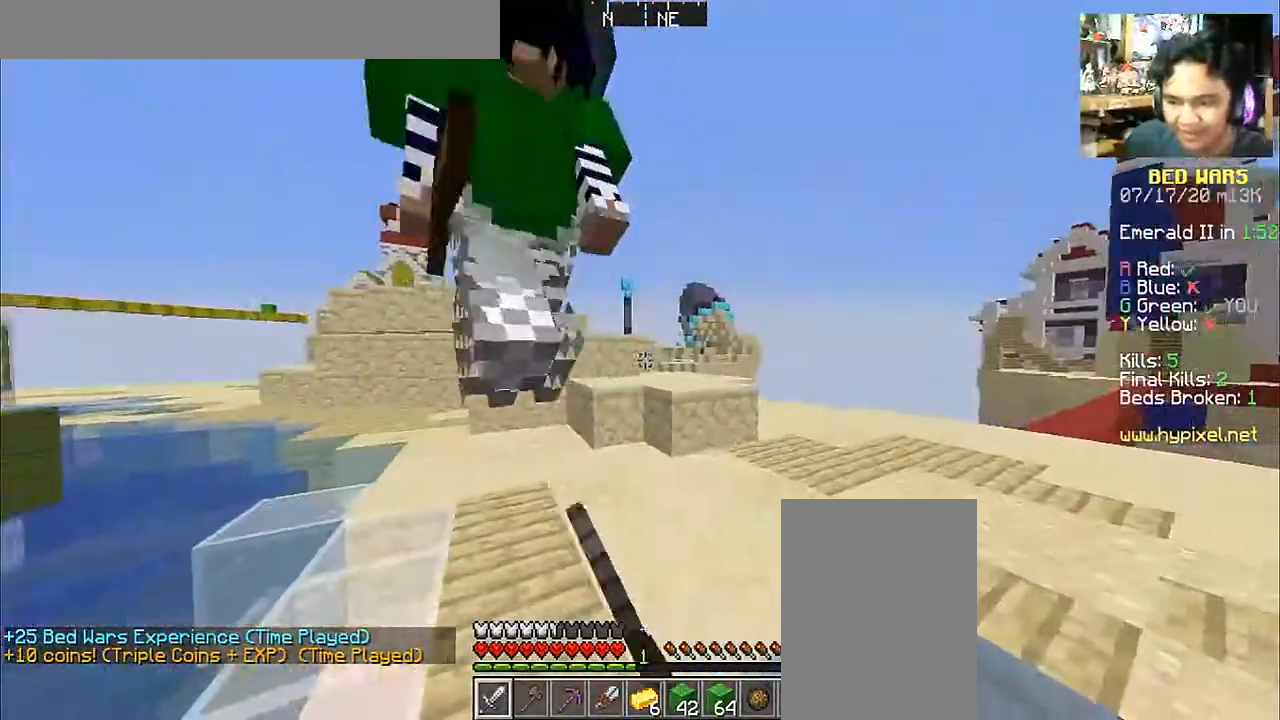
{"keys": ["w"], "mouse": ["left"], "events": [[83, "mouse_left", "up"], [83, "w", "down"], [183, "mouse_left", "down"], [233, "a", "up"], [233, "mouse_left", "up"], [283, "d", "down"], [333, "d", "up"], [333, "mouse_left", "down"], [383, "mouse_left", "up"], [467, "mouse_left", "down"]]}
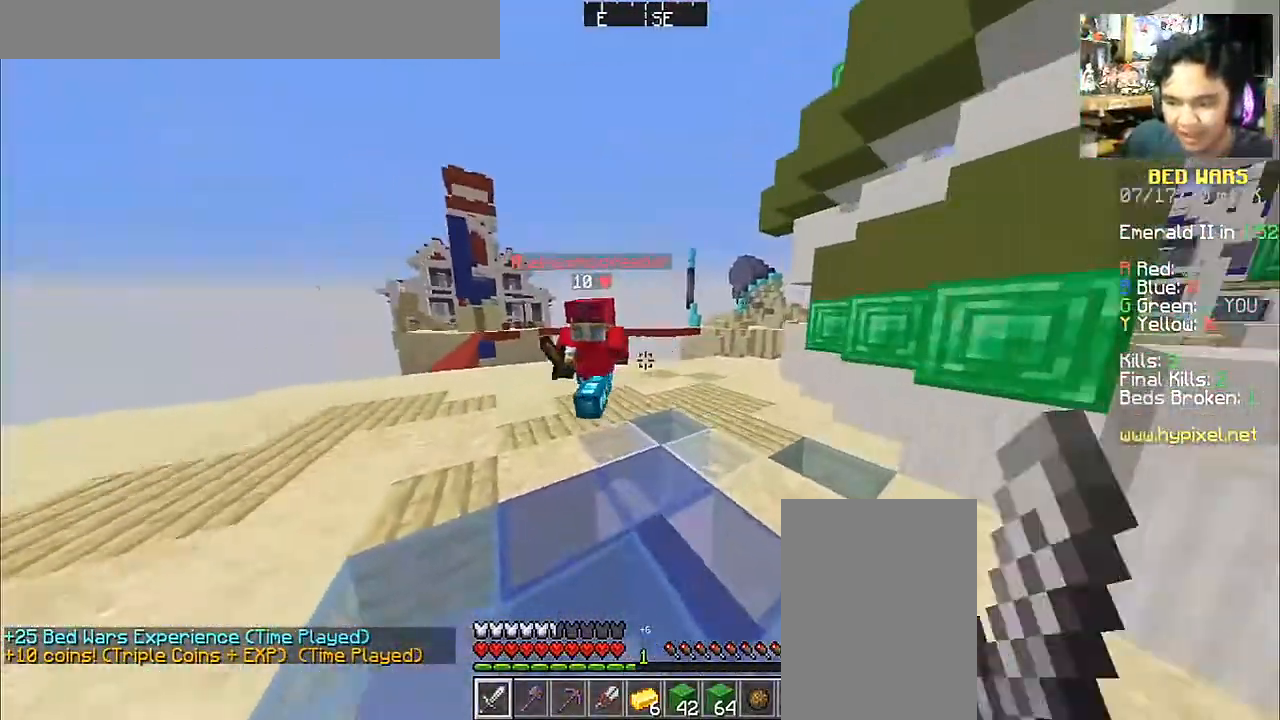
{"keys": ["d", "s"], "mouse": [], "events": [[83, "mouse_left", "up"], [133, "mouse_left", "down"], [233, "mouse_left", "up"], [283, "d", "down"], [283, "mouse_left", "down"], [333, "w", "up"], [383, "mouse_left", "up"], [433, "mouse_left", "down"], [433, "s", "down"], [483, "mouse_left", "up"]]}
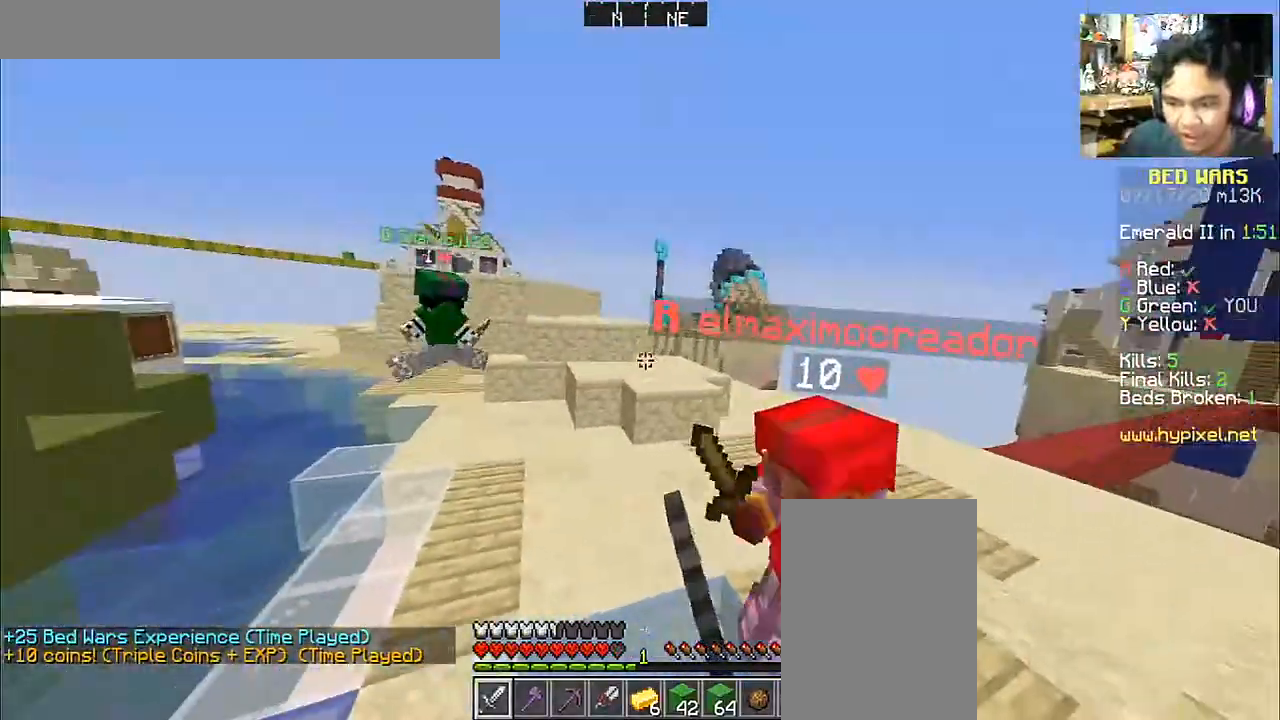
{"keys": ["w"], "mouse": [], "events": [[83, "mouse_left", "down"], [133, "a", "down"], [133, "d", "up"], [133, "mouse_left", "up"], [183, "s", "up"], [233, "mouse_left", "down"], [233, "s", "down"], [267, "a", "up"], [333, "mouse_left", "up"], [333, "s", "up"], [383, "mouse_left", "down"], [433, "w", "down"], [467, "mouse_left", "up"]]}
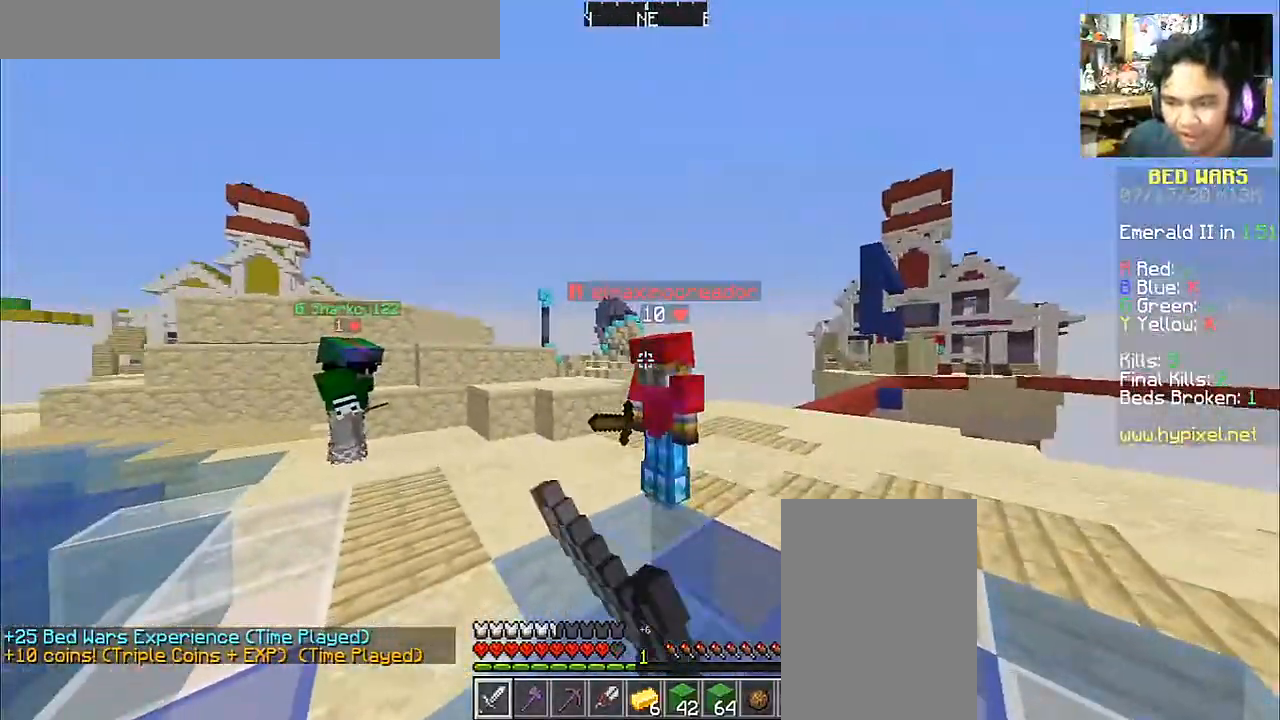
{"keys": ["d", "w"], "mouse": ["left"], "events": [[17, "mouse_left", "down"], [133, "mouse_left", "up"], [167, "mouse_left", "down"], [233, "d", "down"], [283, "mouse_left", "up"], [383, "mouse_left", "down"], [433, "mouse_left", "up"], [500, "mouse_left", "down"]]}
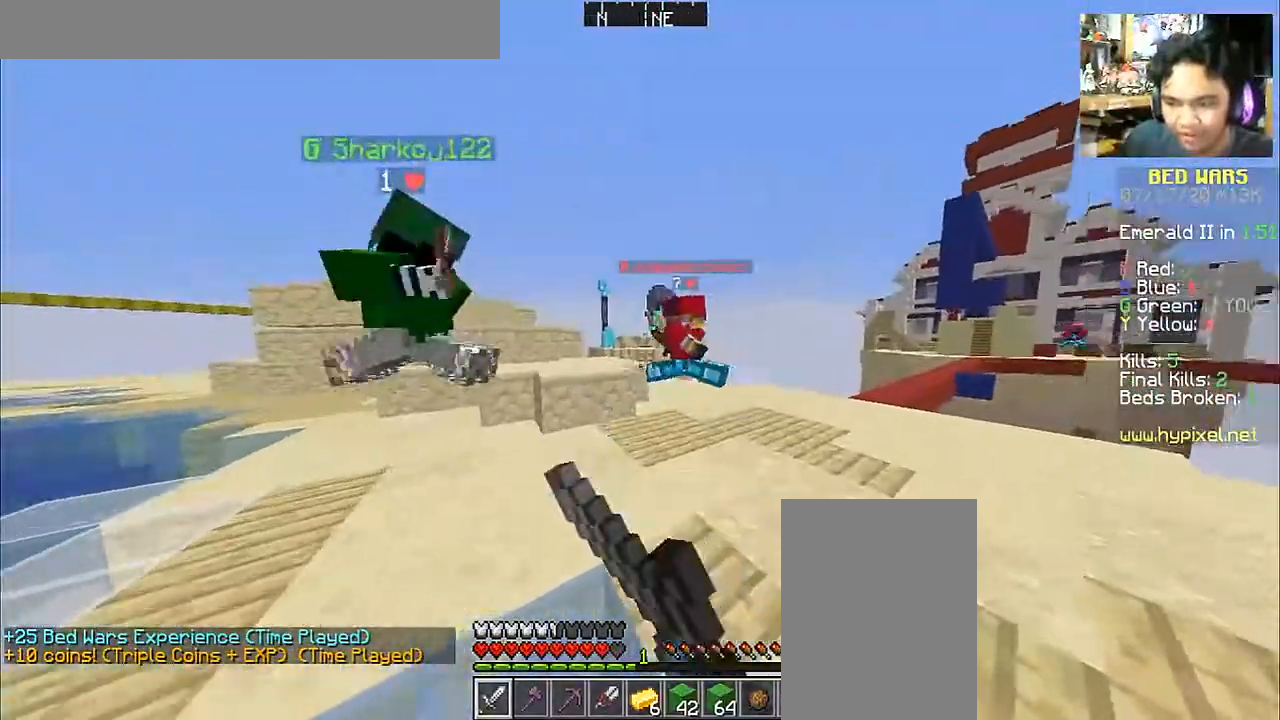
{"keys": ["w"], "mouse": ["left"], "events": [[133, "mouse_left", "up"], [167, "d", "up"], [167, "mouse_left", "down"], [283, "mouse_left", "up"], [333, "mouse_left", "down"], [417, "mouse_left", "up"], [483, "mouse_left", "down"]]}
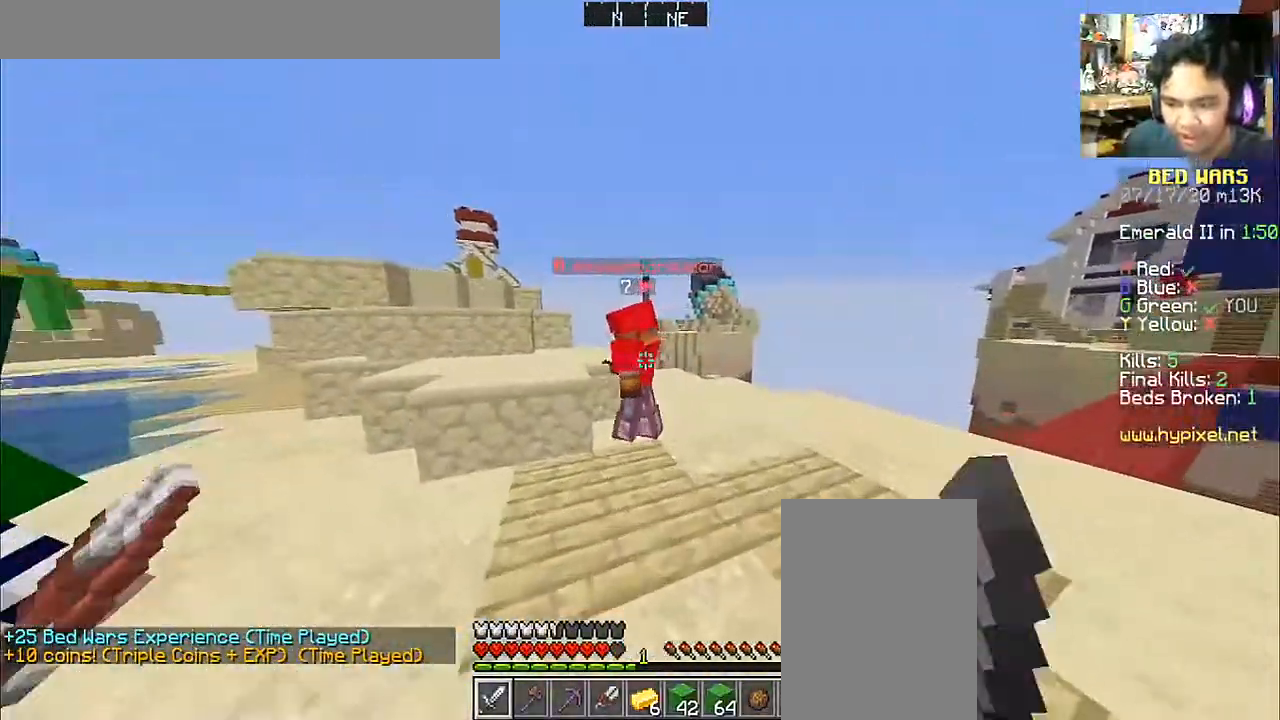
{"keys": ["d", "w"], "mouse": ["left"], "events": [[83, "mouse_left", "up"], [133, "mouse_left", "down"], [217, "mouse_left", "up"], [283, "d", "down"], [283, "mouse_left", "down"], [383, "mouse_left", "up"], [417, "mouse_left", "down"]]}
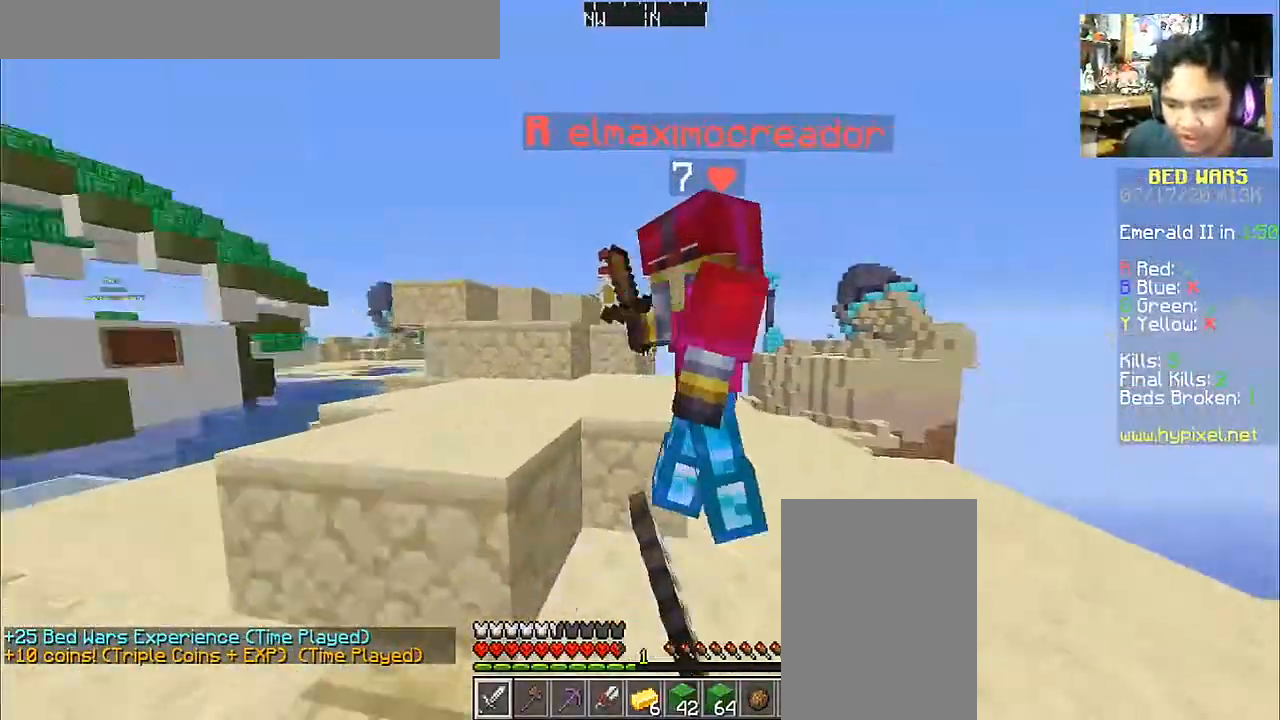
{"keys": ["a", "w"], "mouse": ["left"], "events": [[33, "mouse_left", "up"], [33, "w", "up"], [133, "mouse_left", "down"], [217, "mouse_left", "up"], [283, "mouse_left", "down"], [283, "w", "down"], [317, "a", "down"], [317, "d", "up"], [367, "mouse_left", "up"], [417, "mouse_left", "down"]]}
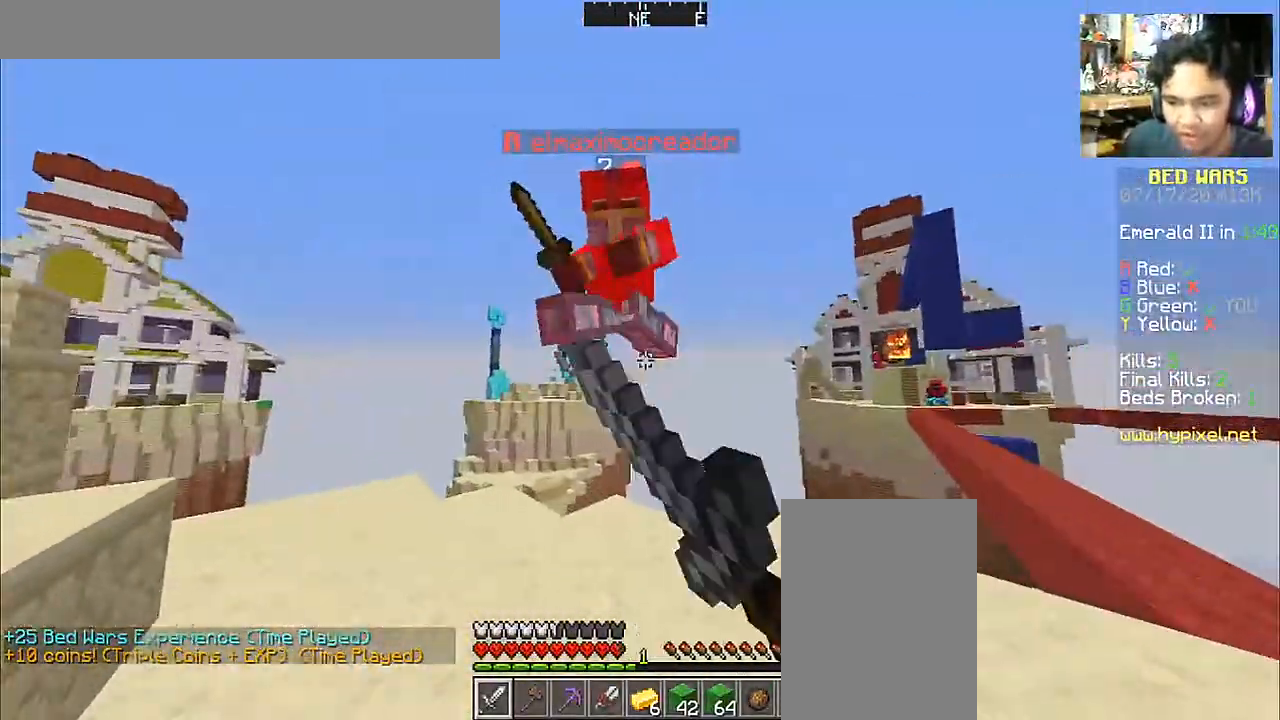
{"keys": ["d"], "mouse": ["left"], "events": [[33, "mouse_left", "up"], [133, "mouse_left", "down"], [233, "mouse_left", "up"], [267, "mouse_left", "down"], [333, "a", "up"], [467, "d", "down"], [467, "w", "up"]]}
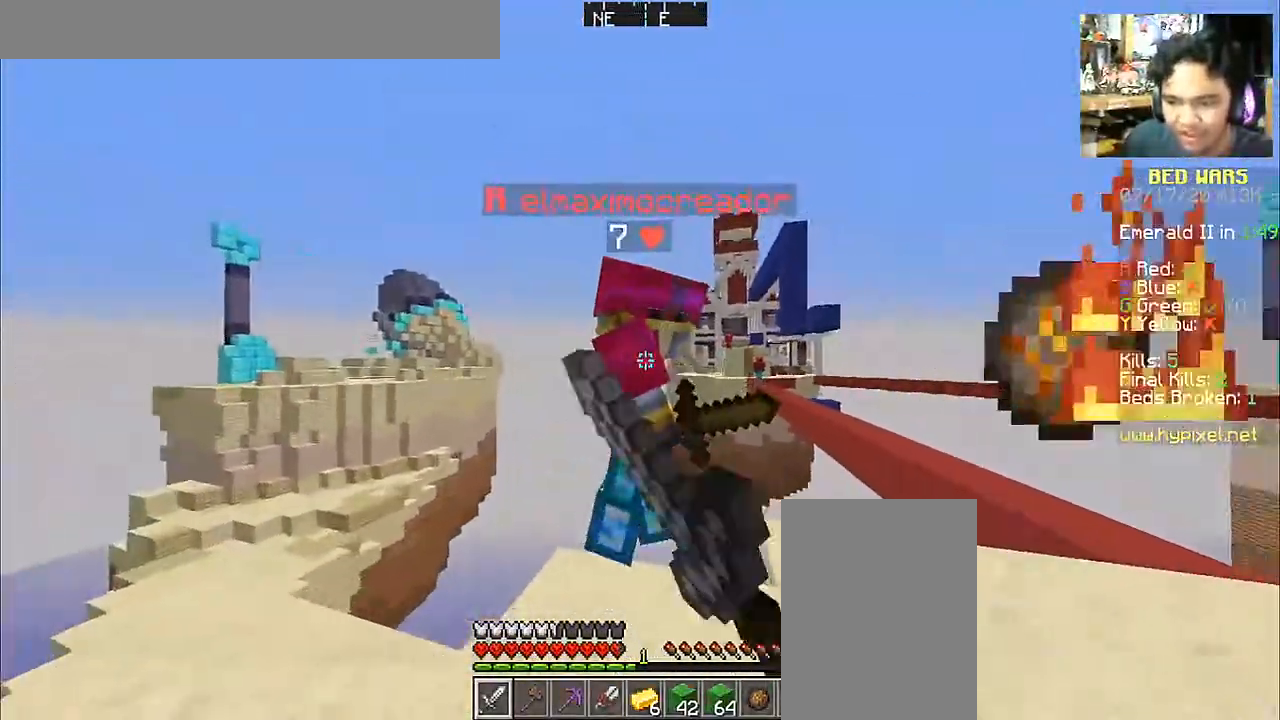
{"keys": ["a", "s"], "mouse": ["left"], "events": [[33, "mouse_left", "up"], [83, "mouse_left", "down"], [183, "mouse_left", "up"], [267, "mouse_left", "down"], [267, "s", "down"], [333, "d", "up"], [383, "a", "down"], [383, "mouse_left", "up"], [433, "mouse_left", "down"]]}
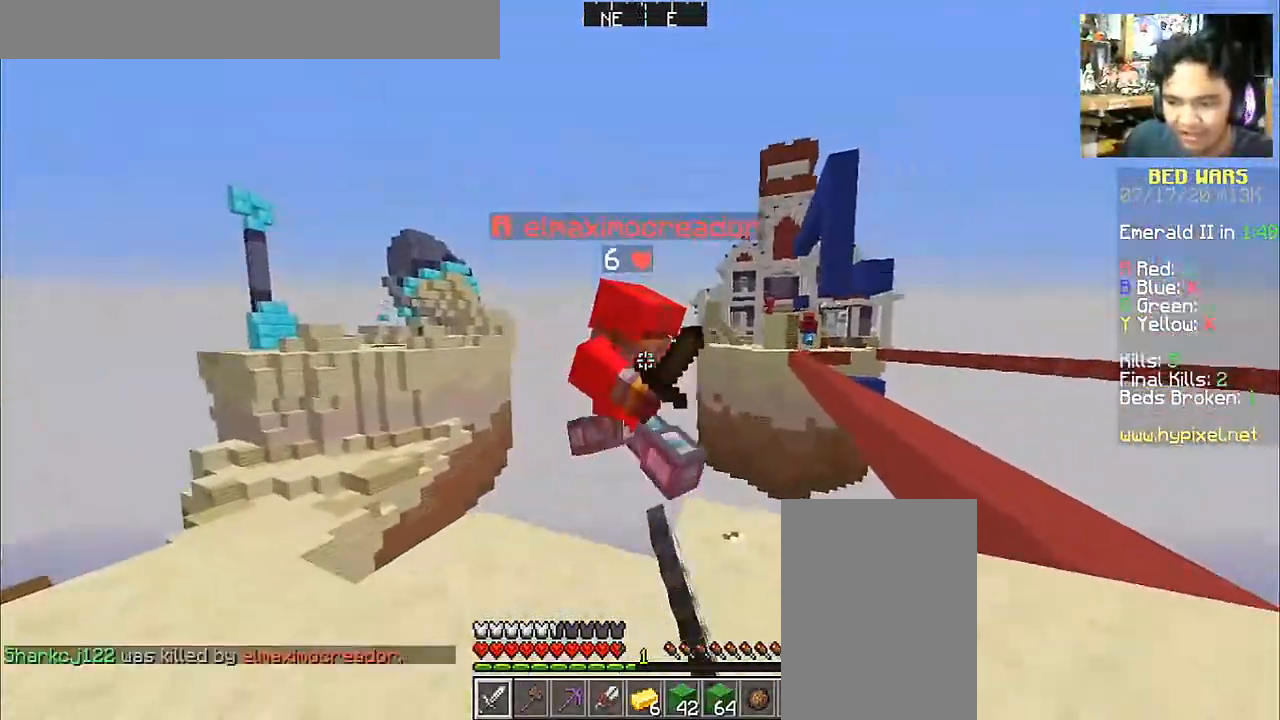
{"keys": ["a", "w"], "mouse": ["left"], "events": [[33, "mouse_left", "up"], [33, "s", "up"], [67, "mouse_left", "down"], [133, "s", "down"], [233, "mouse_left", "up"], [283, "mouse_left", "down"], [333, "s", "up"], [367, "mouse_left", "up"], [433, "mouse_left", "down"], [467, "w", "down"]]}
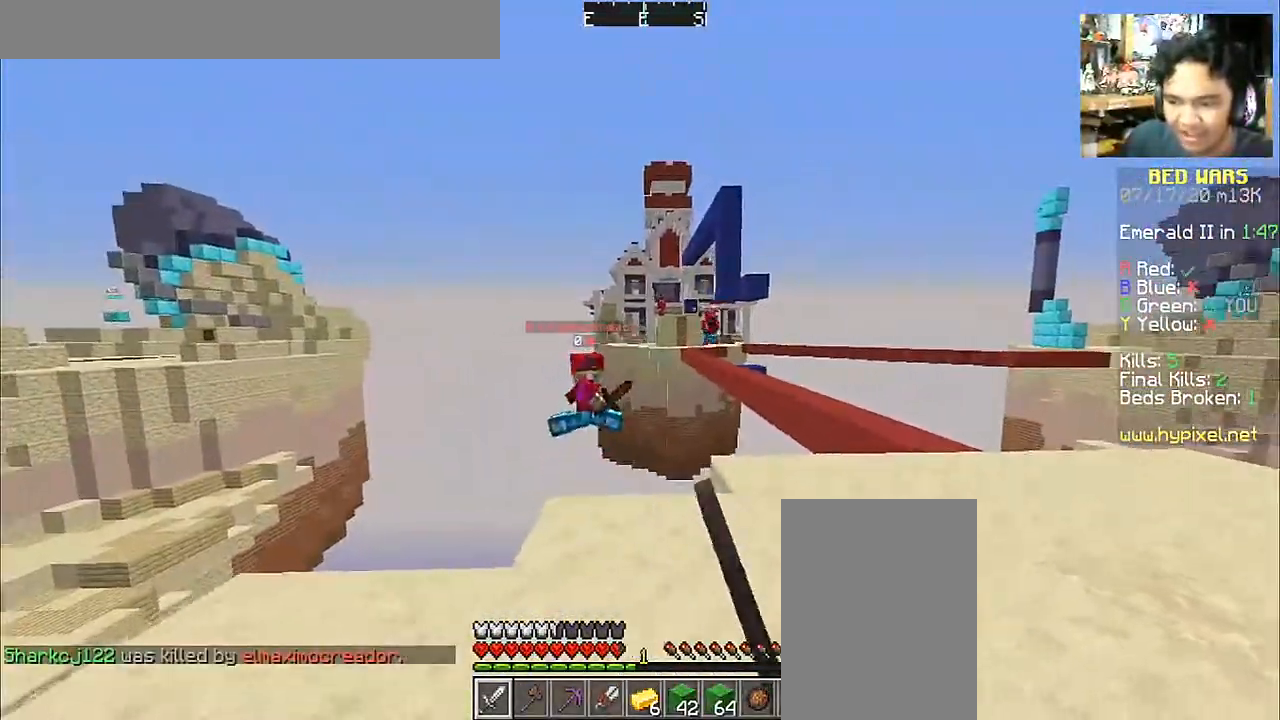
{"keys": [], "mouse": [], "events": [[83, "a", "up"], [83, "mouse_left", "up"], [283, "w", "up"]]}
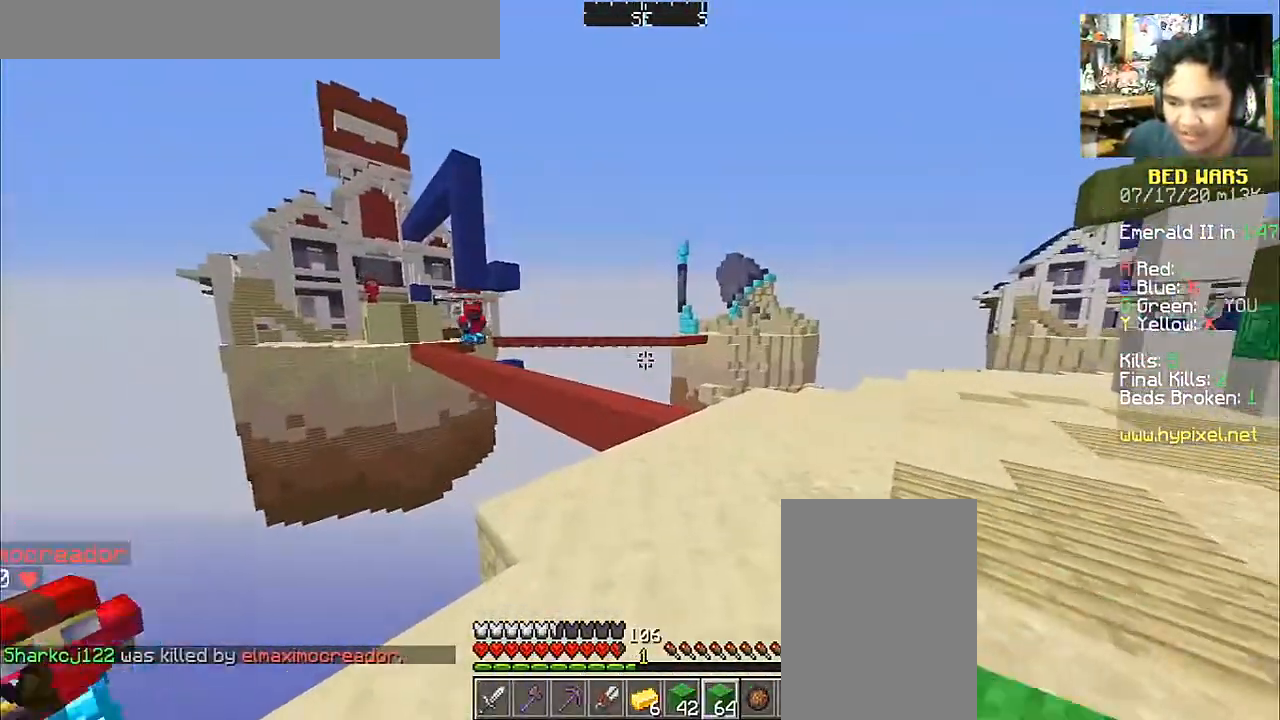
{"keys": ["w"], "mouse": [], "events": [[367, "w", "down"]]}
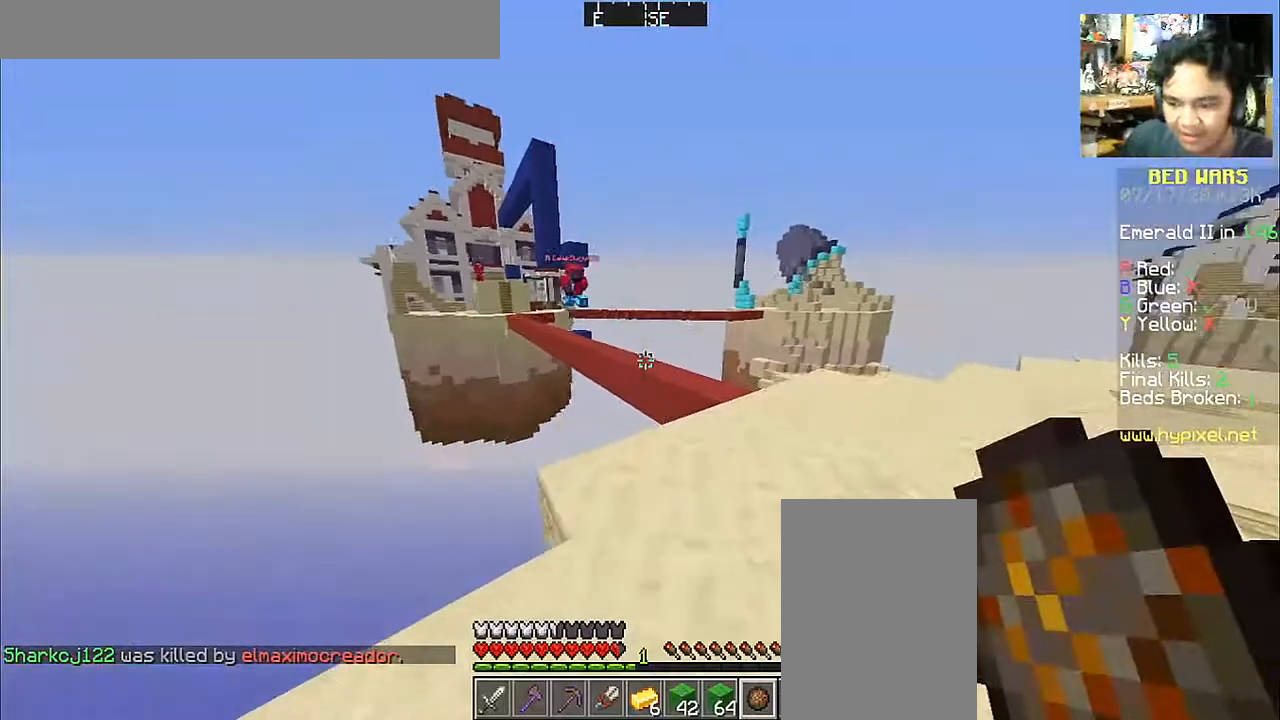
{"keys": [], "mouse": [], "events": [[17, "mouse_right", "down"], [67, "w", "up"], [117, "mouse_right", "up"], [117, "s", "down"], [183, "d", "down"], [317, "s", "up"], [383, "d", "up"]]}
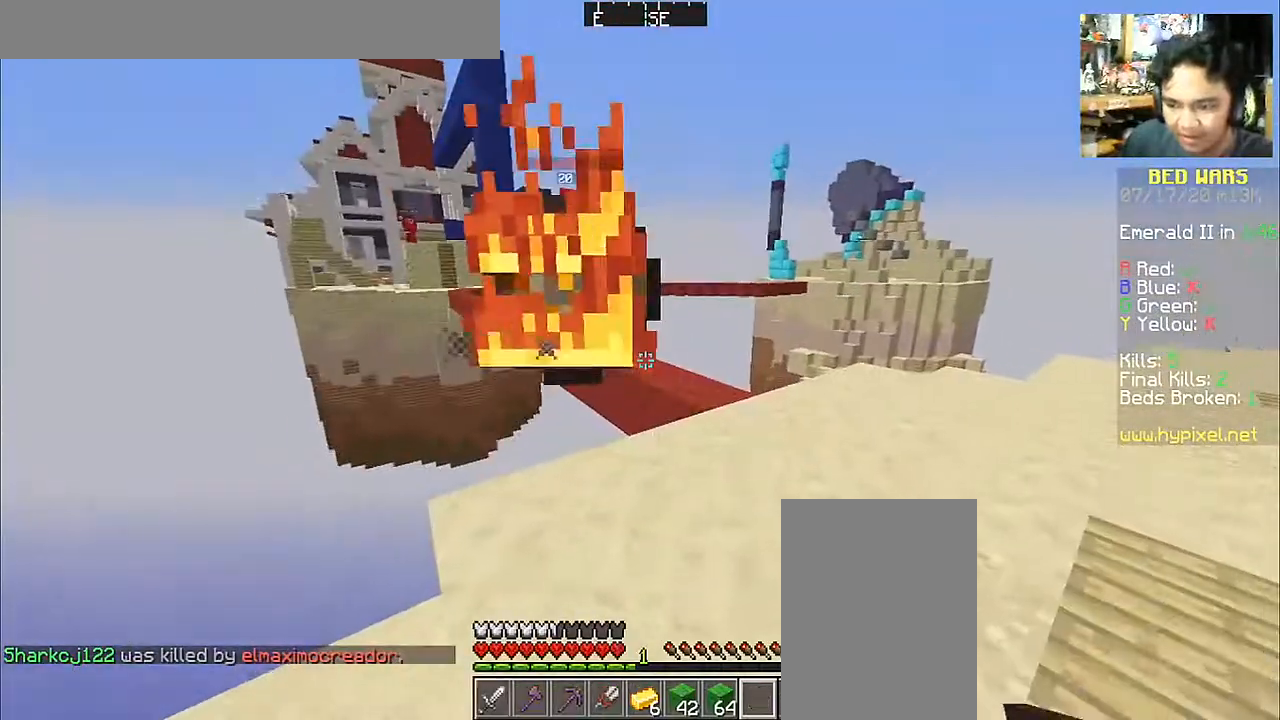
{"keys": ["d", "w"], "mouse": ["left"], "events": [[217, "d", "down"], [217, "w", "down"], [317, "mouse_left", "down"], [383, "mouse_left", "up"], [467, "mouse_left", "down"]]}
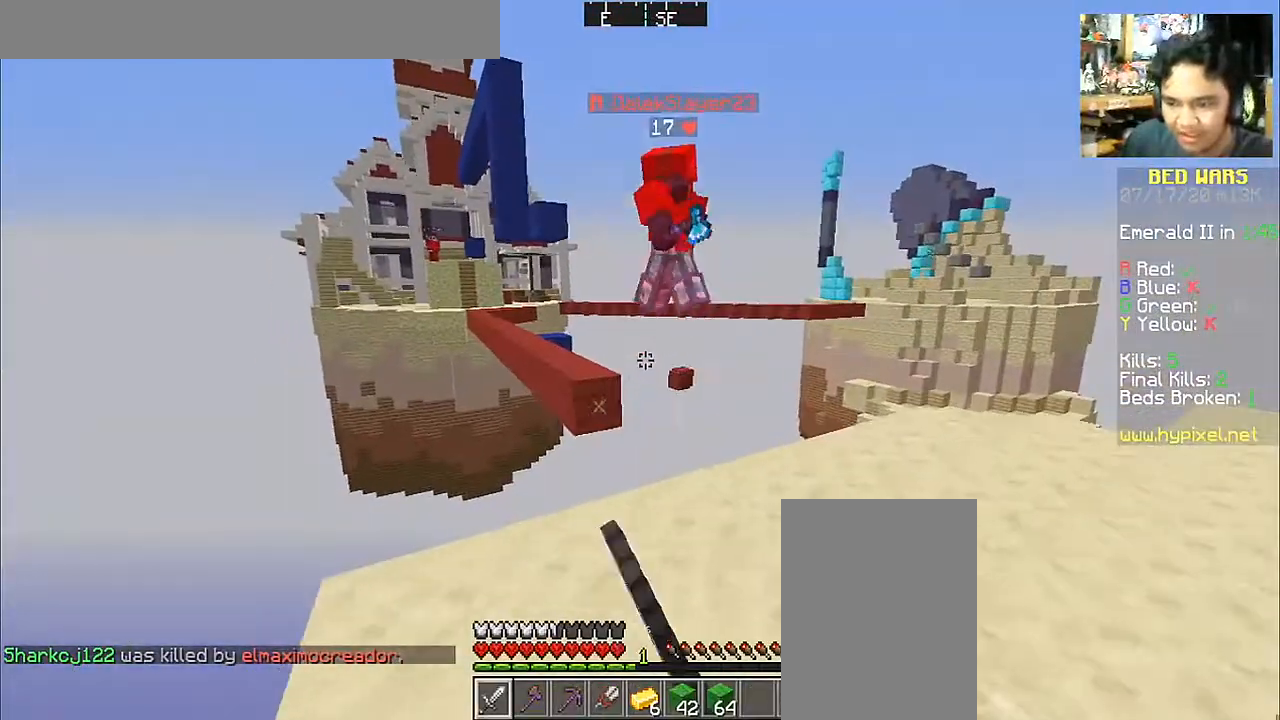
{"keys": ["w"], "mouse": ["left"], "events": [[67, "mouse_left", "up"], [100, "mouse_left", "down"], [217, "mouse_left", "up"], [217, "w", "up"], [267, "mouse_left", "down"], [367, "mouse_left", "up"], [417, "w", "down"], [467, "d", "up"], [467, "mouse_left", "down"]]}